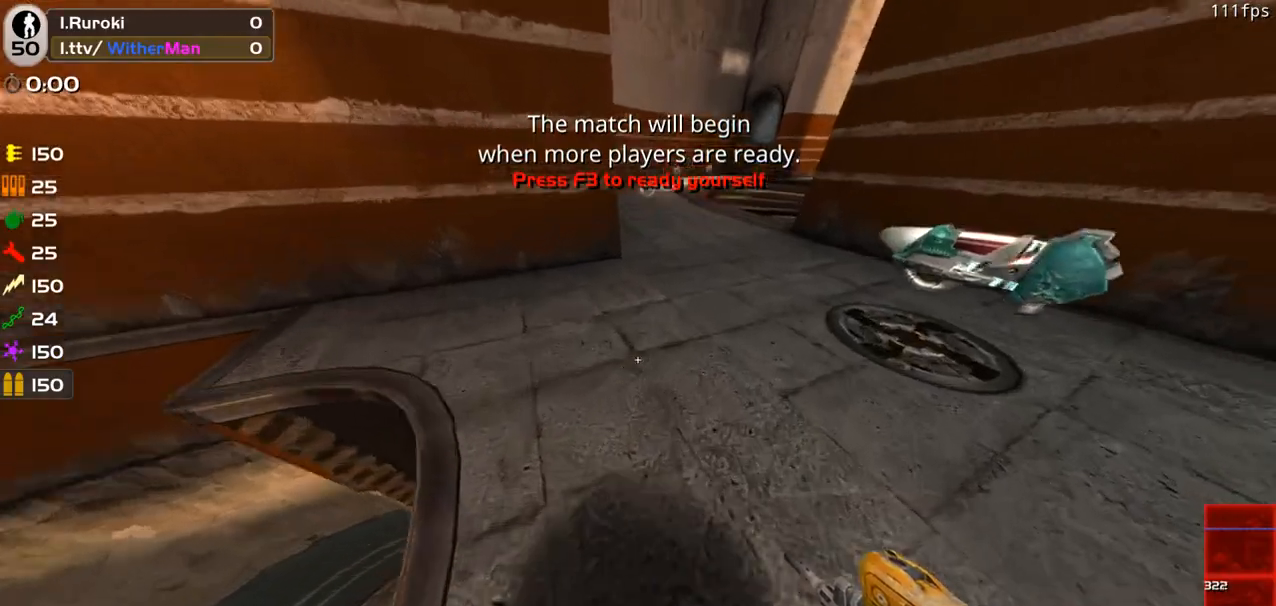
Gameplay with keyboard and mouse; each line is a JSON object with the keys and mouse buttons held at the frame after it. "events" lists presses ("down") and releases ("up") of "1", "2", "3", "4", "5", "a", "alt", "c", "caps_lock", "ctrl", "d", "e", "f", "g", "q", "r", "s", "shift", "space", "t", "tab", "v", "w", "x", "z", "mouse_left", "mouse_wheel" and "mouse_right" between this image and that frame as [ms after this image, input, new state], when the widget could be followed in between. "mouse_left", "mouse_wheel", "mouse_right" = the "left", "wheel", "right" buttons of the "mouse" list. No other keys are recorded. "wheel" means that the mouse wheel is clicked or scrolled. Not read: mouse_move.
{"keys": ["a", "w"], "mouse": [], "events": [[317, "a", "down"]]}
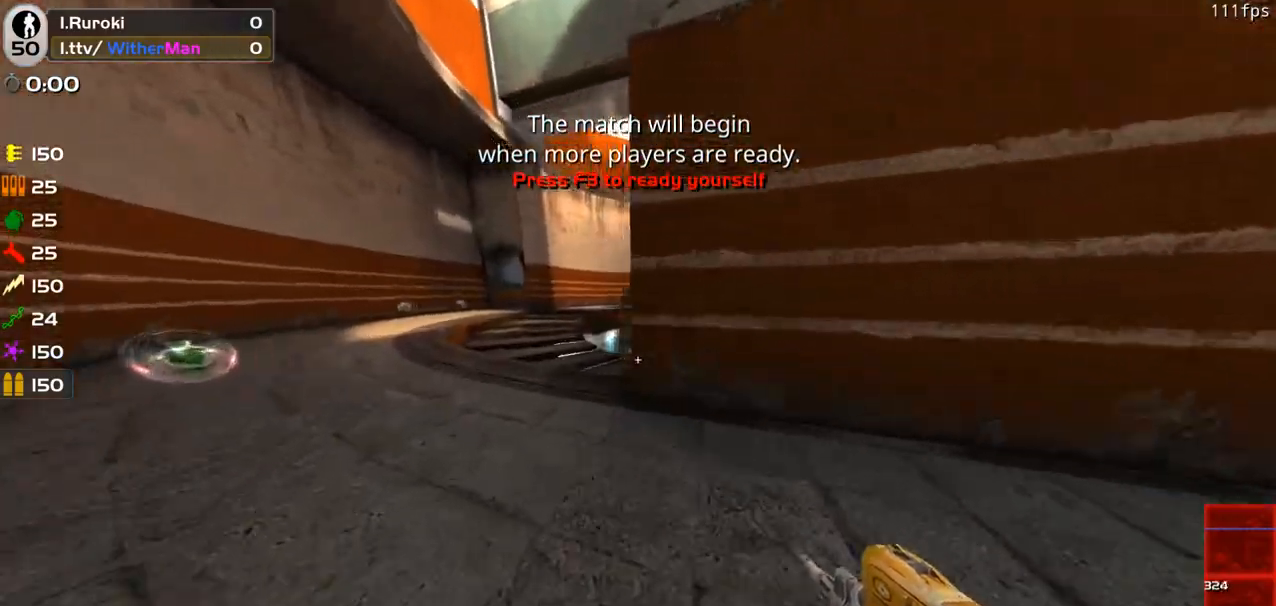
{"keys": ["a", "w"], "mouse": [], "events": []}
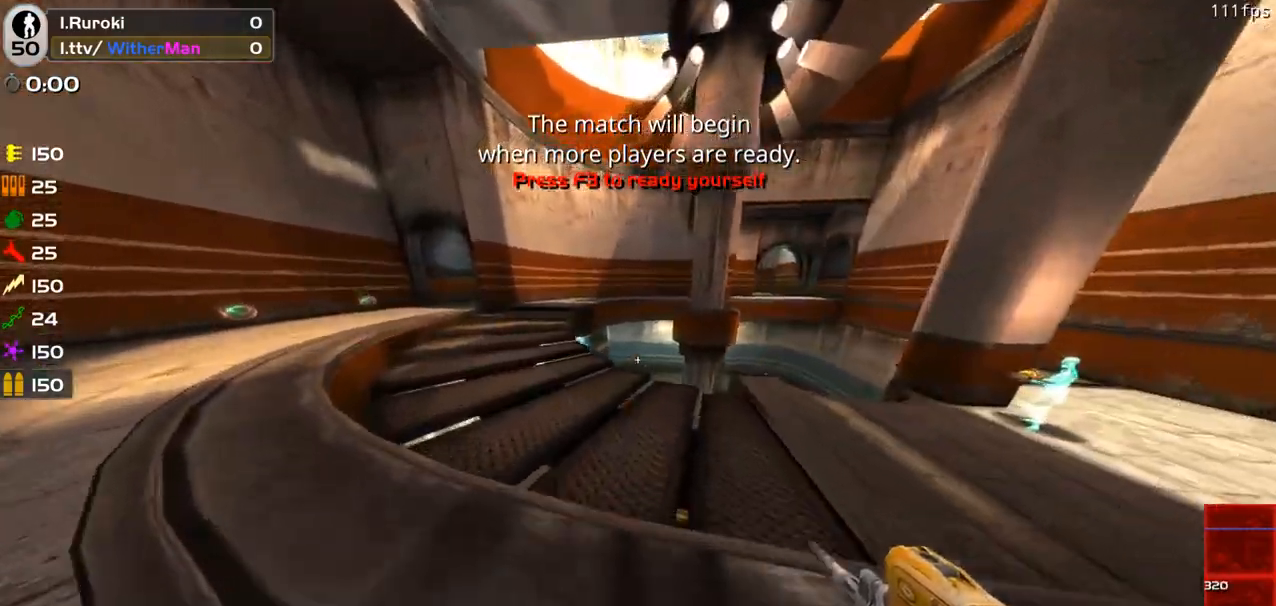
{"keys": ["a", "w"], "mouse": [], "events": []}
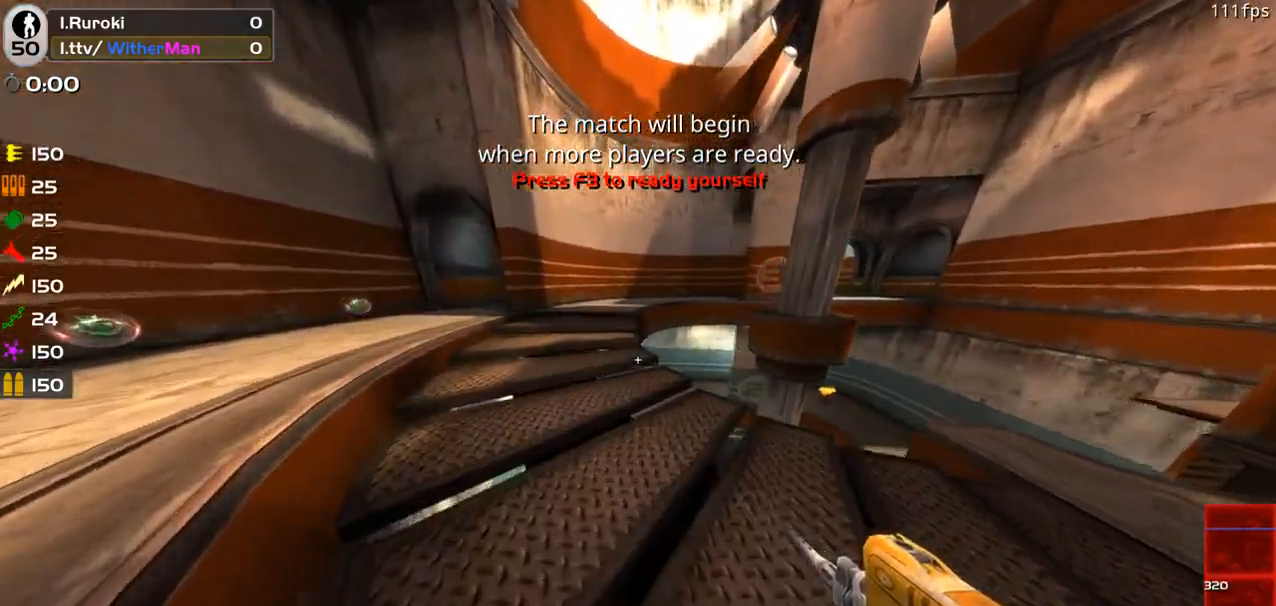
{"keys": ["w"], "mouse": [], "events": [[83, "a", "up"]]}
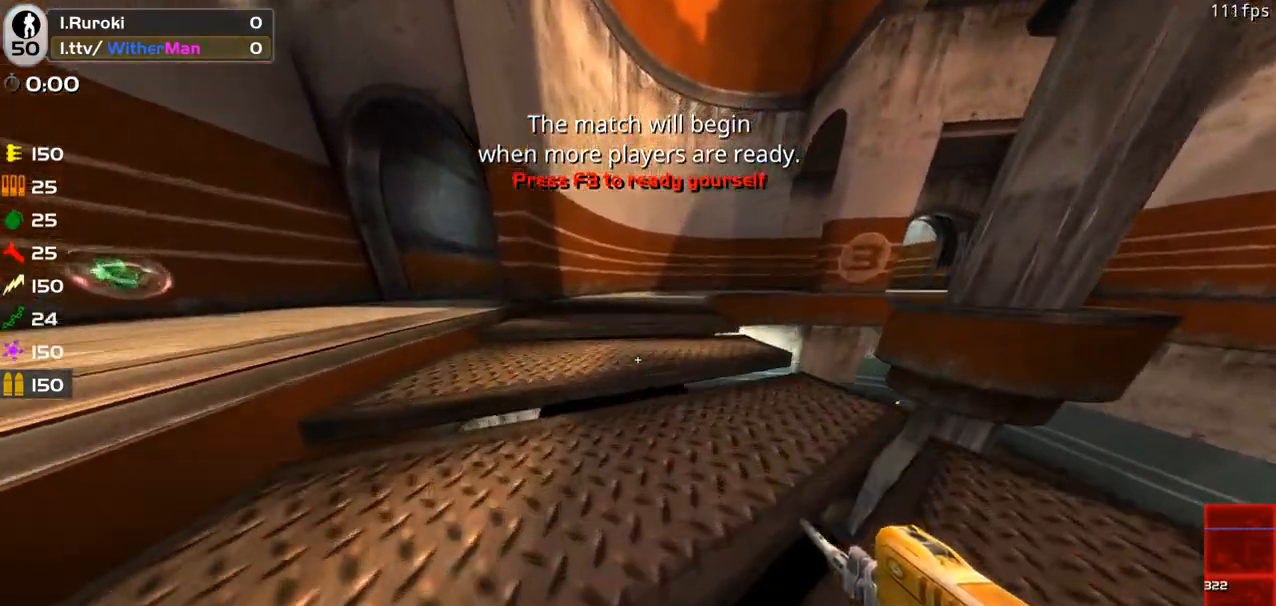
{"keys": ["w"], "mouse": [], "events": []}
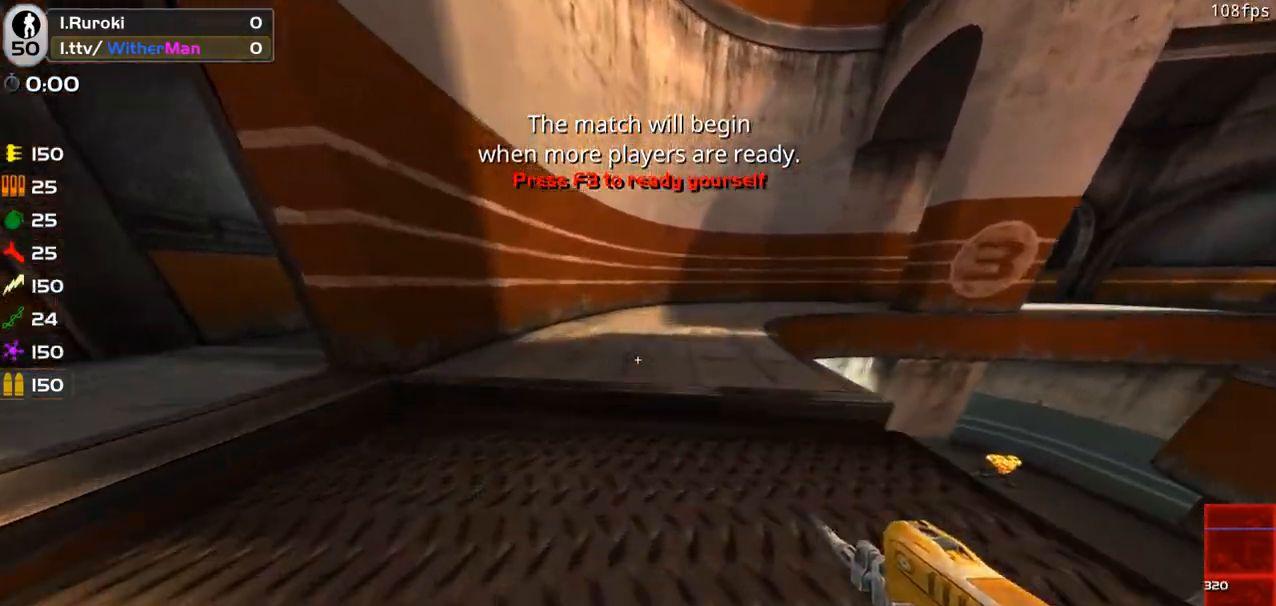
{"keys": ["w"], "mouse": [], "events": []}
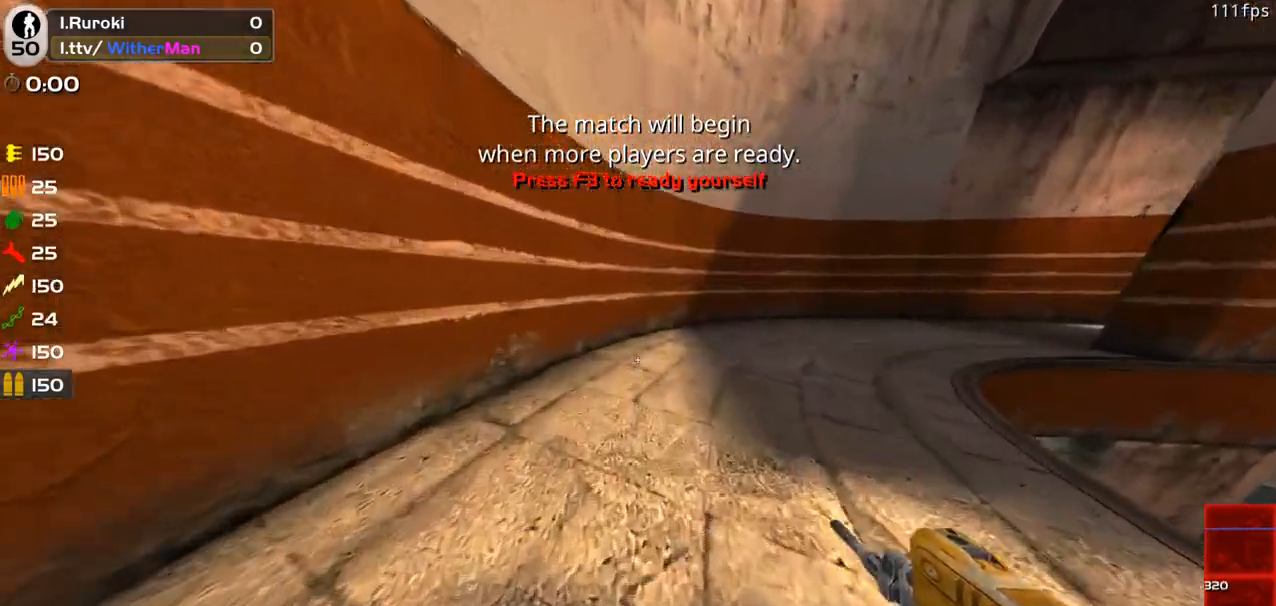
{"keys": ["d", "w"], "mouse": [], "events": [[133, "d", "down"]]}
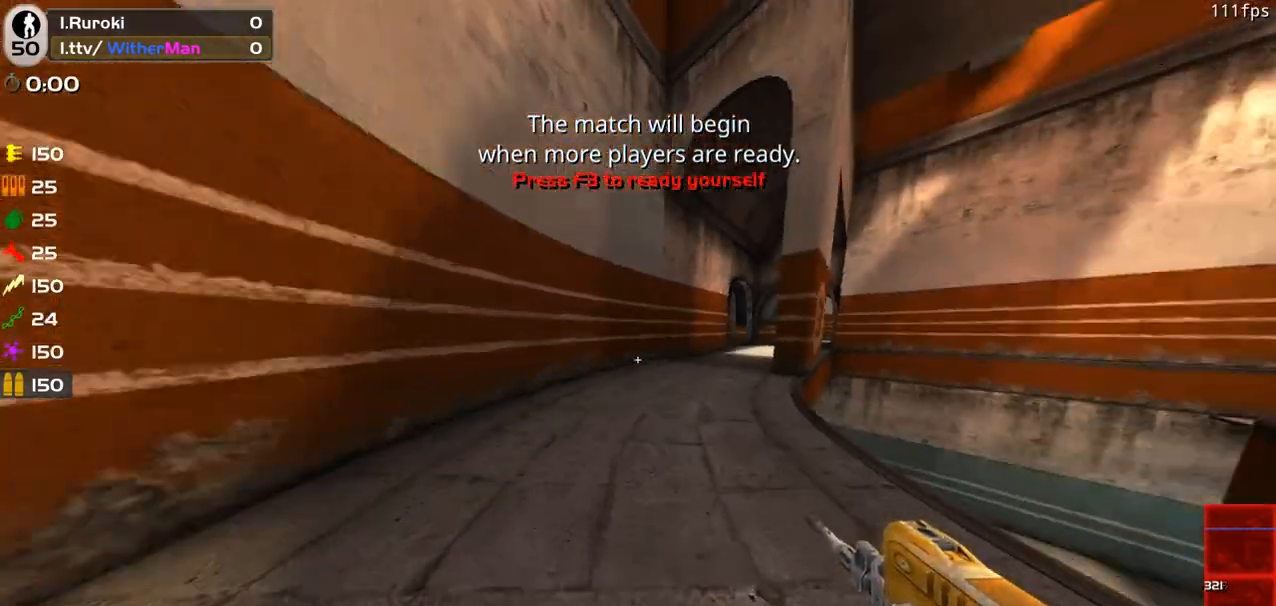
{"keys": ["w"], "mouse": [], "events": [[17, "d", "up"]]}
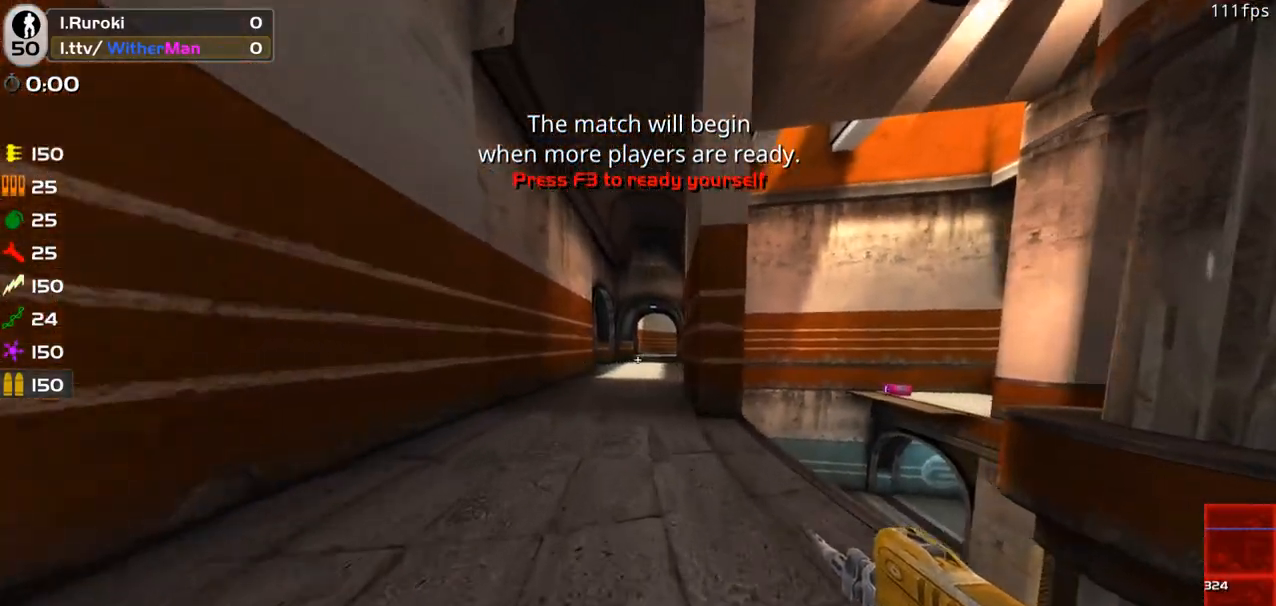
{"keys": ["w"], "mouse": []}
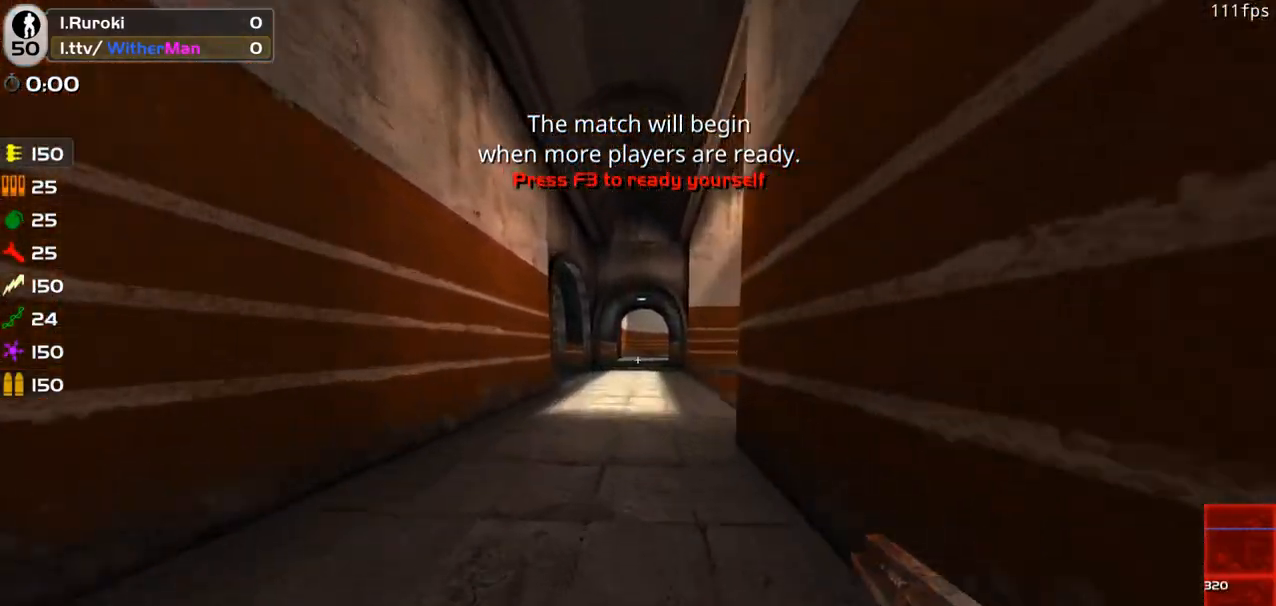
{"keys": ["w"], "mouse": [], "events": []}
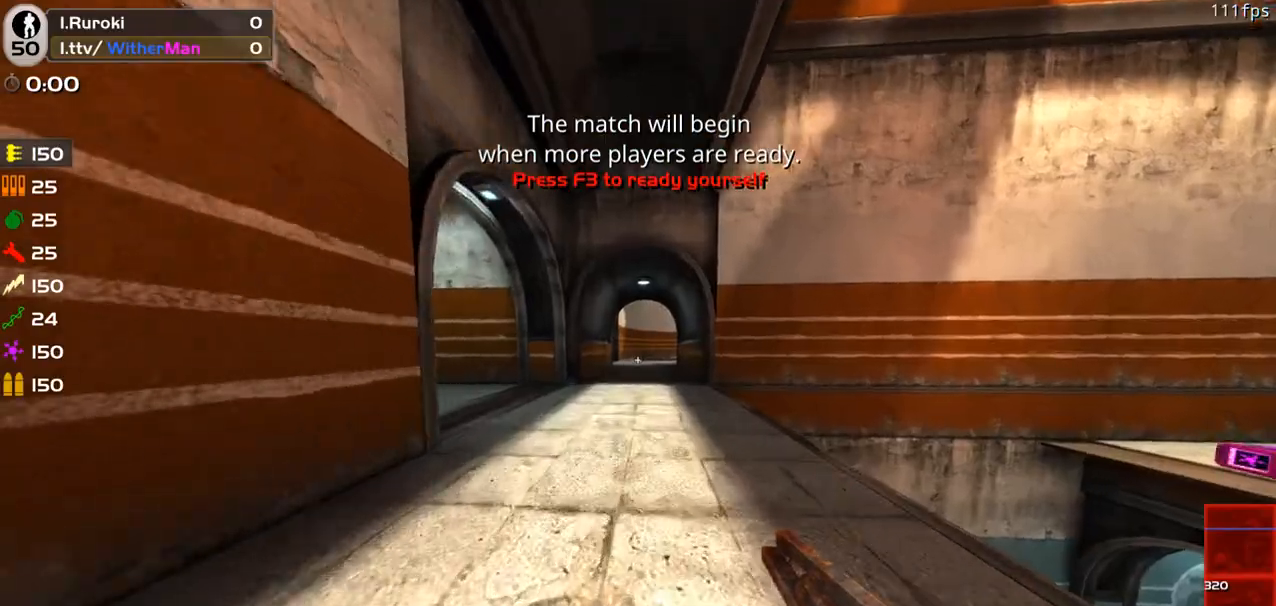
{"keys": ["w"], "mouse": [], "events": []}
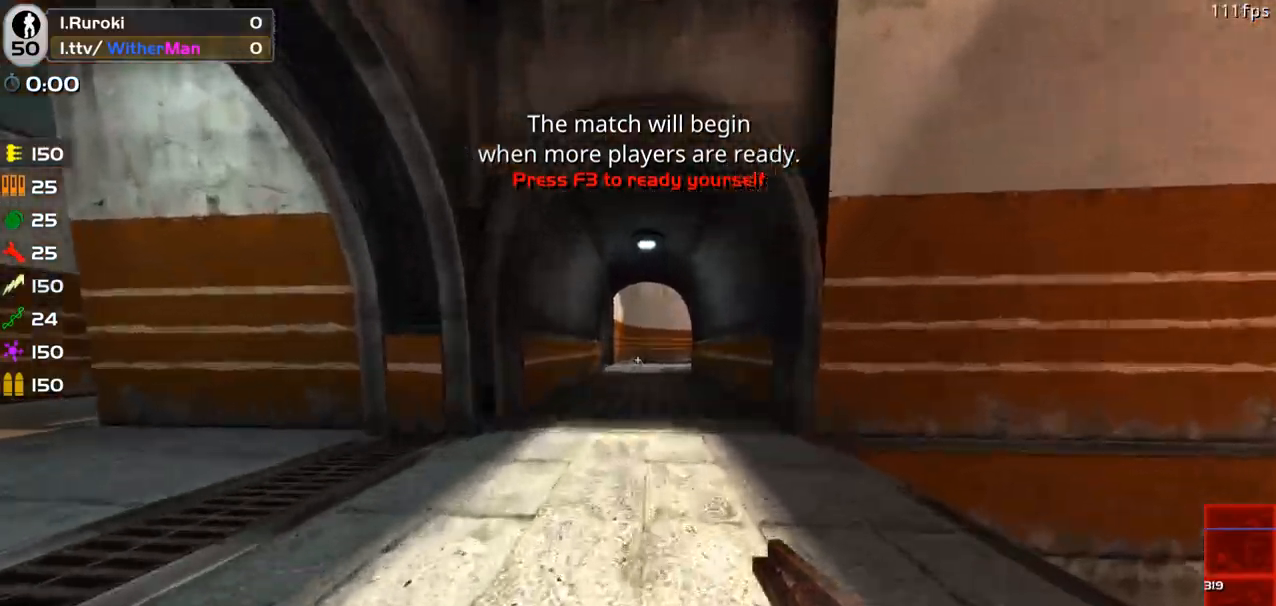
{"keys": ["w"], "mouse": [], "events": []}
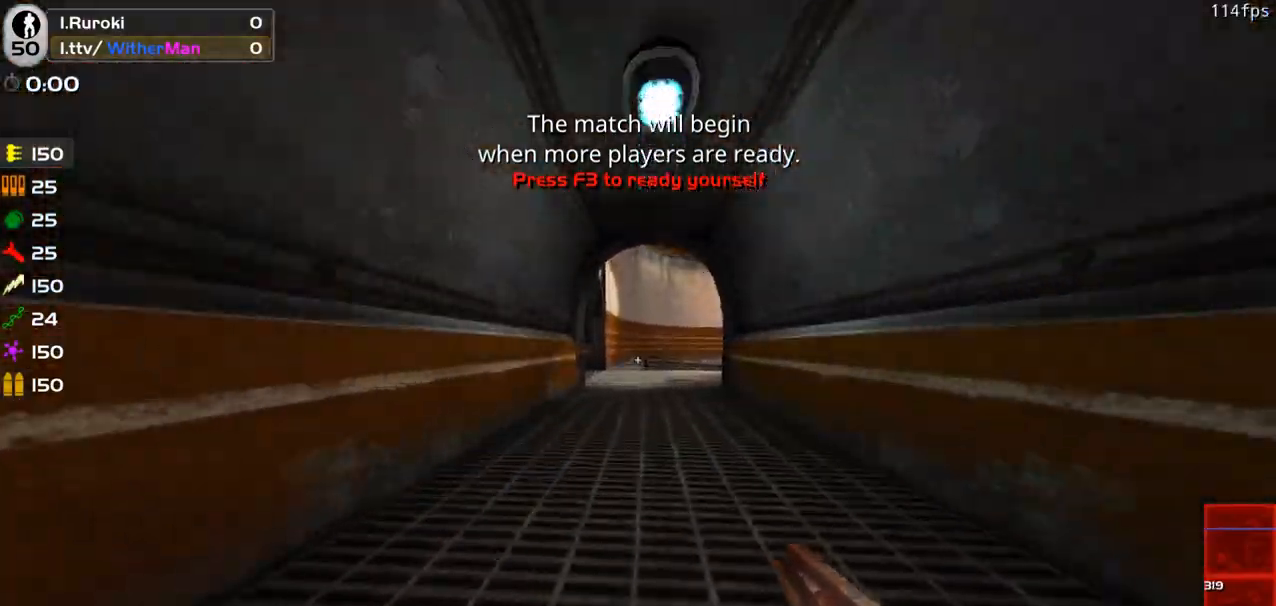
{"keys": ["w"], "mouse": [], "events": []}
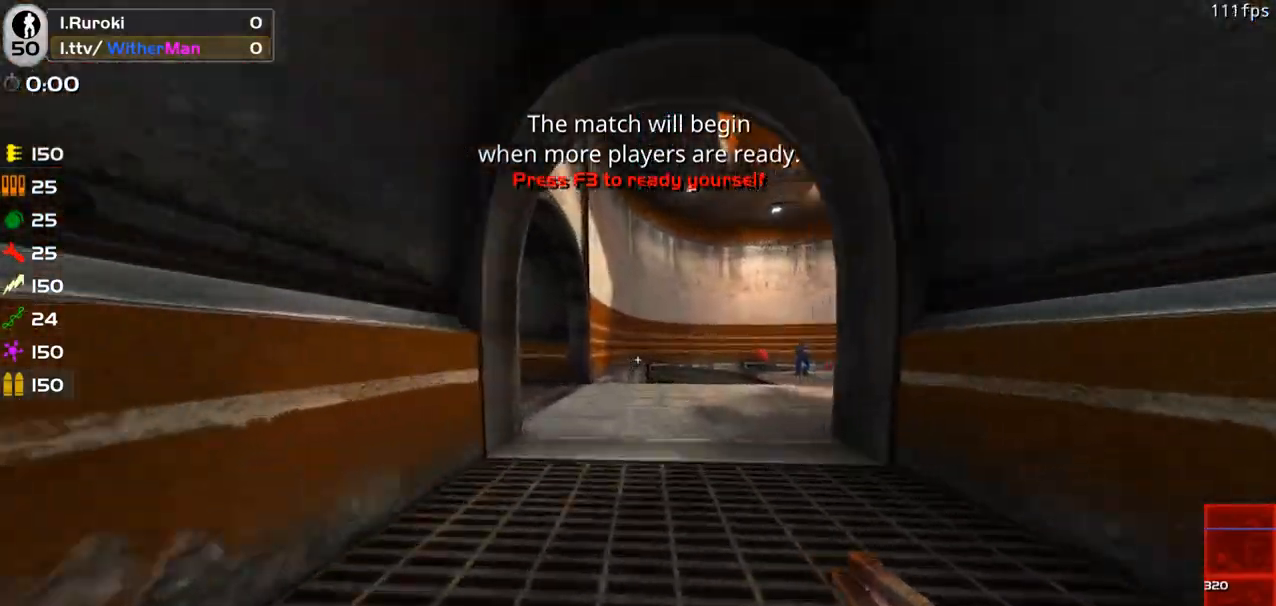
{"keys": ["w"], "mouse": [], "events": []}
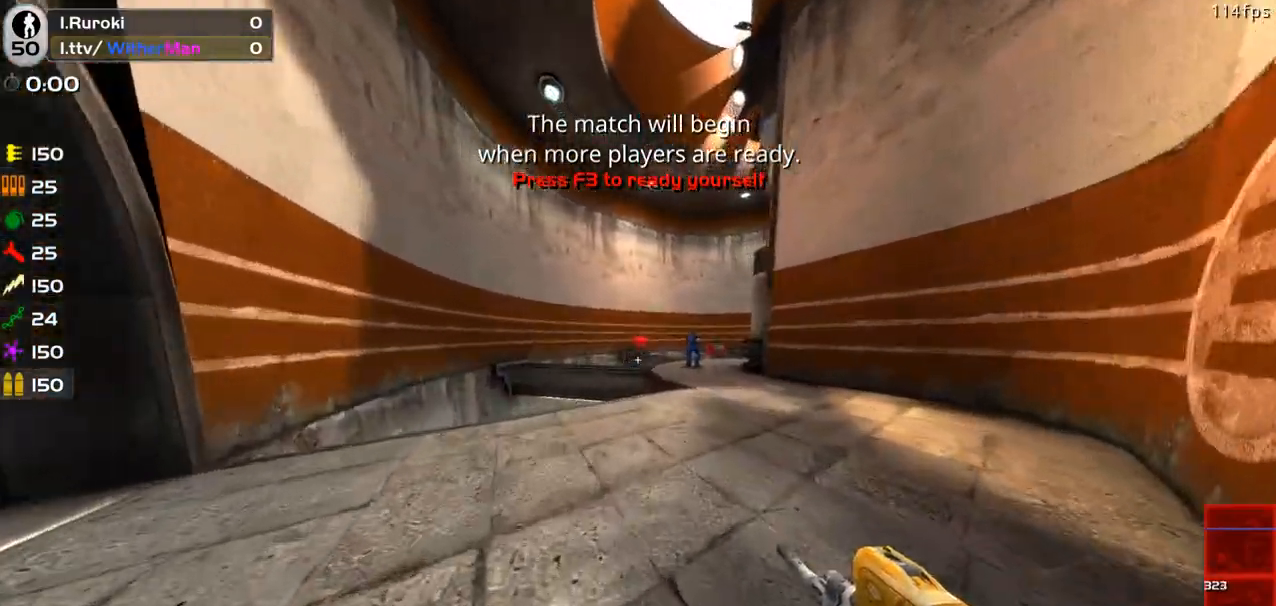
{"keys": ["w"], "mouse": [], "events": []}
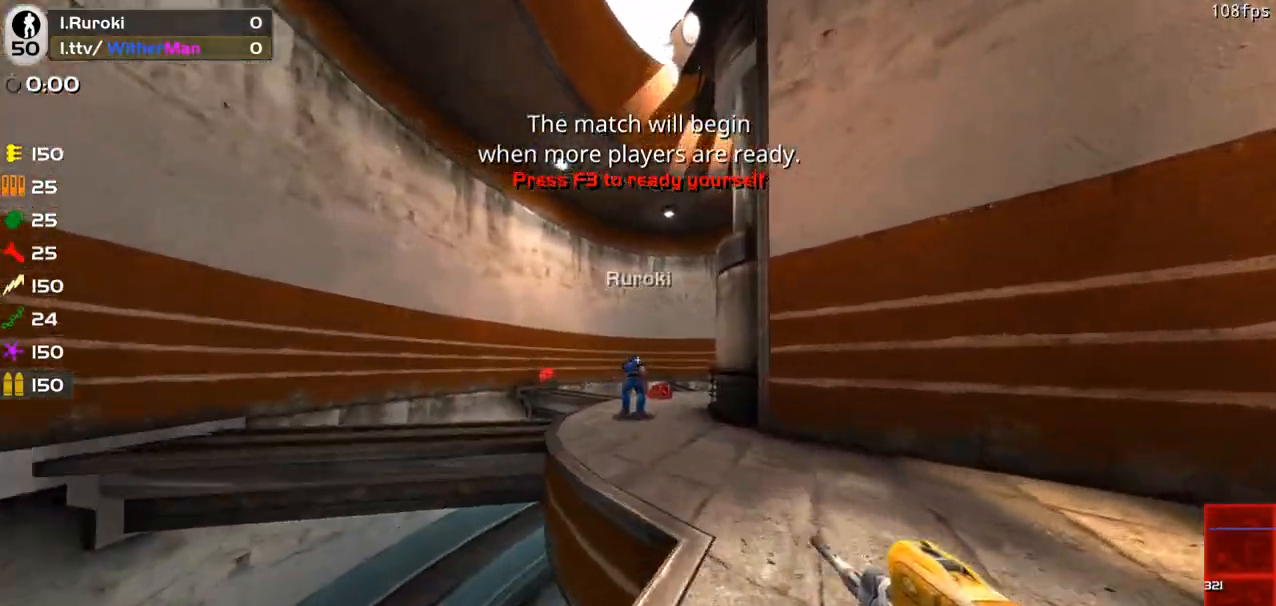
{"keys": ["d", "w"], "mouse": [], "events": [[33, "mouse_left", "down"], [83, "mouse_left", "up"], [367, "d", "down"], [417, "mouse_left", "down"], [467, "mouse_left", "up"]]}
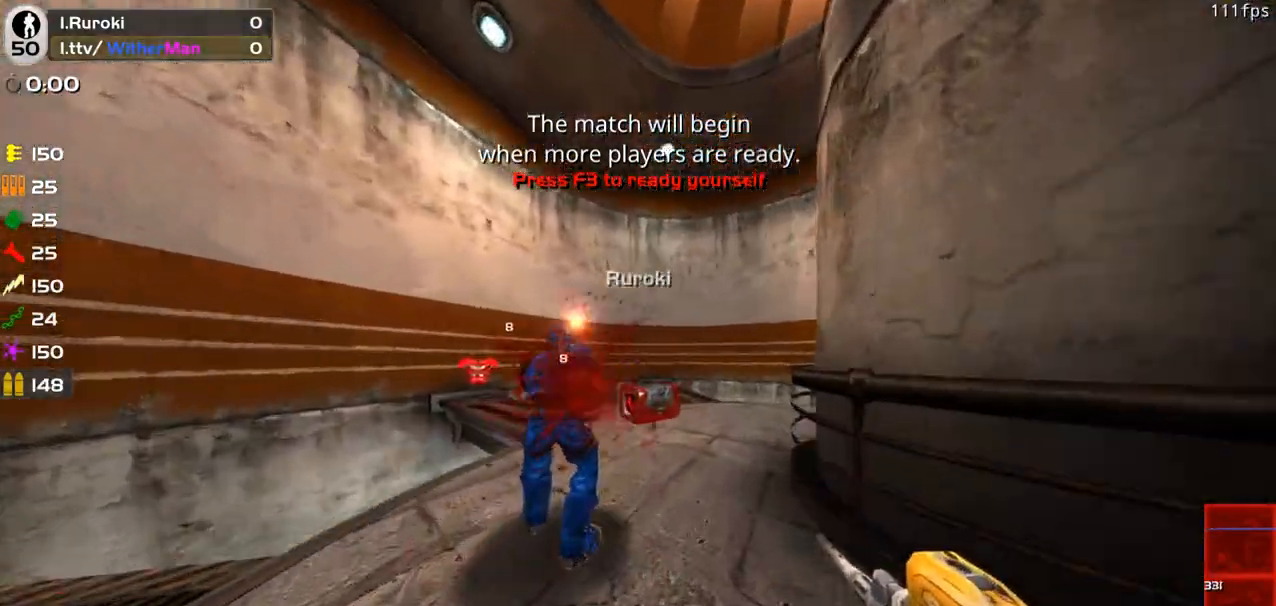
{"keys": ["d", "s"], "mouse": [], "events": [[300, "w", "up"], [333, "mouse_left", "down"], [333, "s", "down"], [383, "mouse_left", "up"]]}
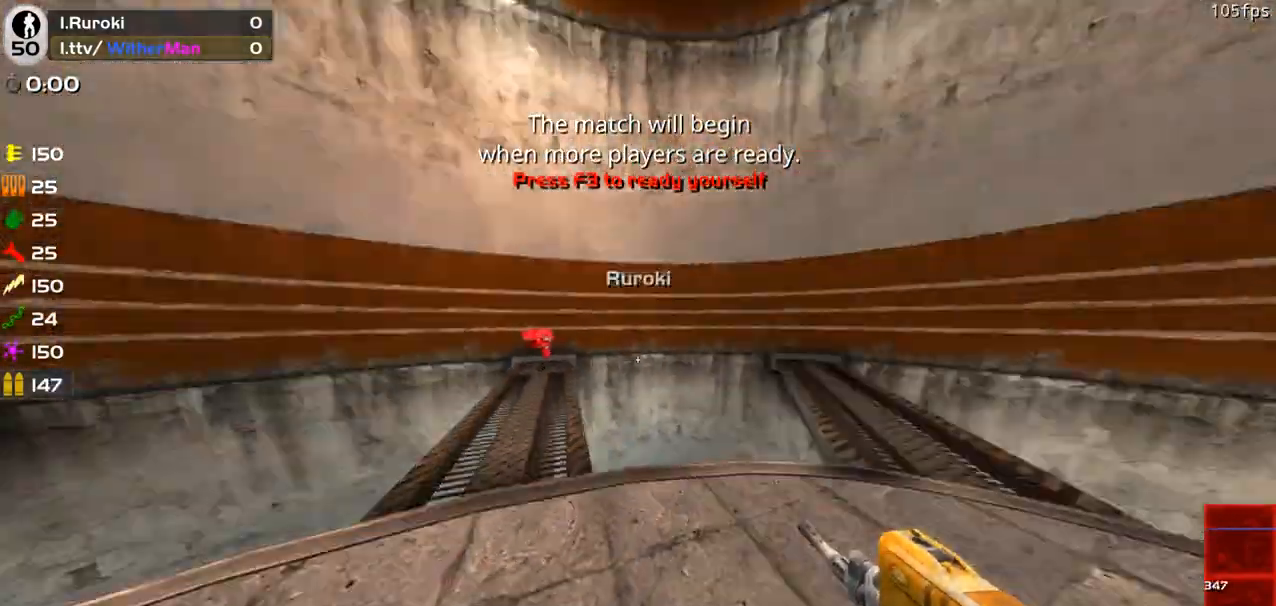
{"keys": ["d", "w"], "mouse": [], "events": [[17, "s", "up"], [167, "w", "down"]]}
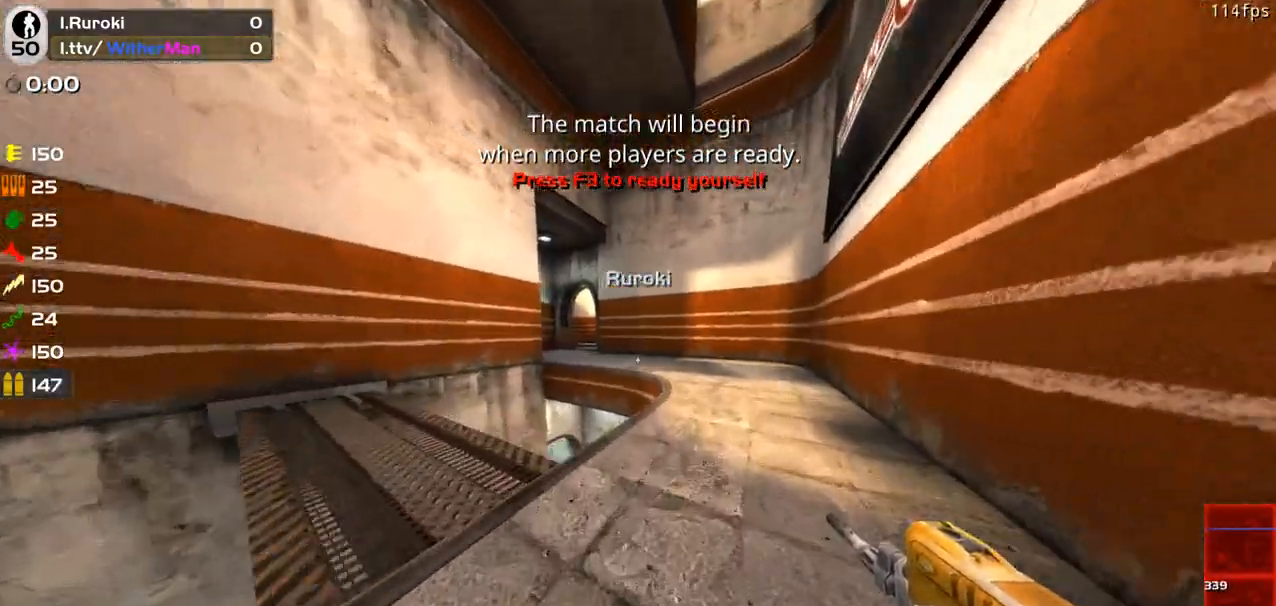
{"keys": ["d", "w"], "mouse": [], "events": [[83, "d", "up"], [317, "d", "down"]]}
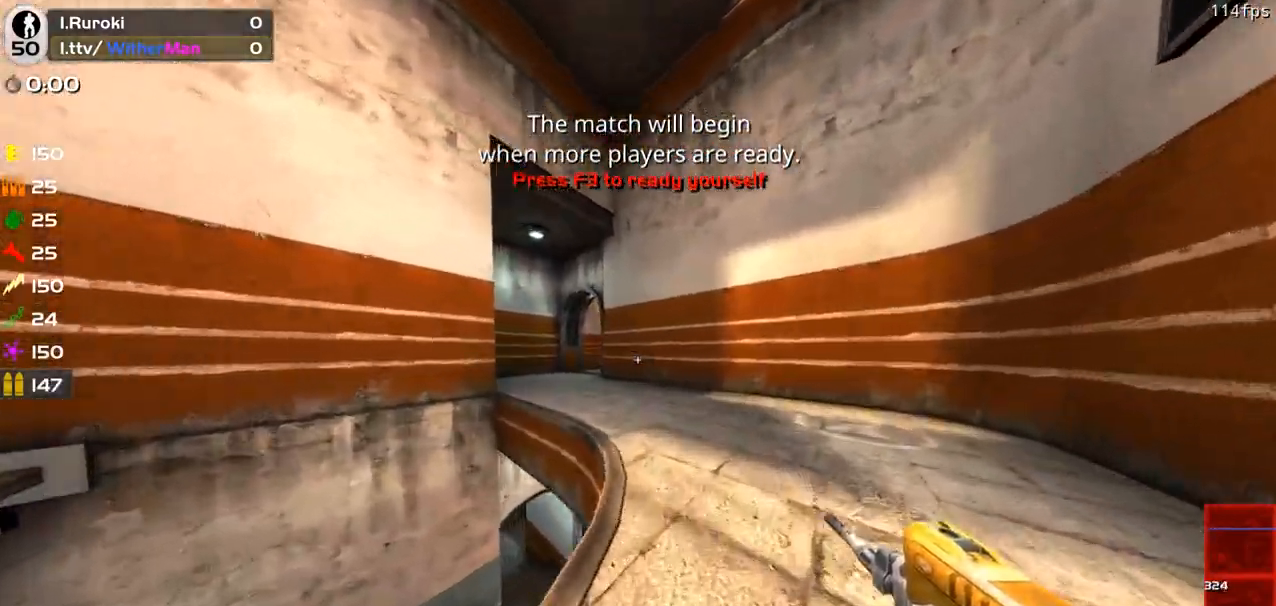
{"keys": ["a", "w"], "mouse": [], "events": [[17, "d", "up"], [50, "mouse_left", "down"], [100, "mouse_left", "up"], [200, "a", "down"]]}
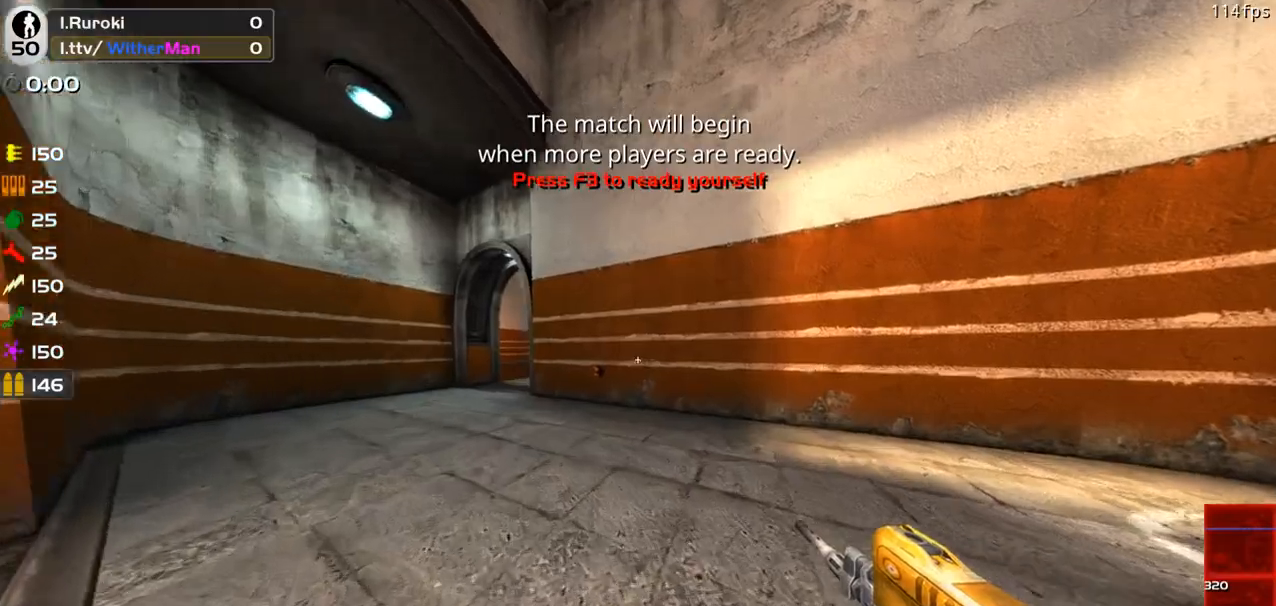
{"keys": ["a", "w"], "mouse": ["left"], "events": [[117, "mouse_left", "down"], [167, "mouse_left", "up"], [500, "mouse_left", "down"]]}
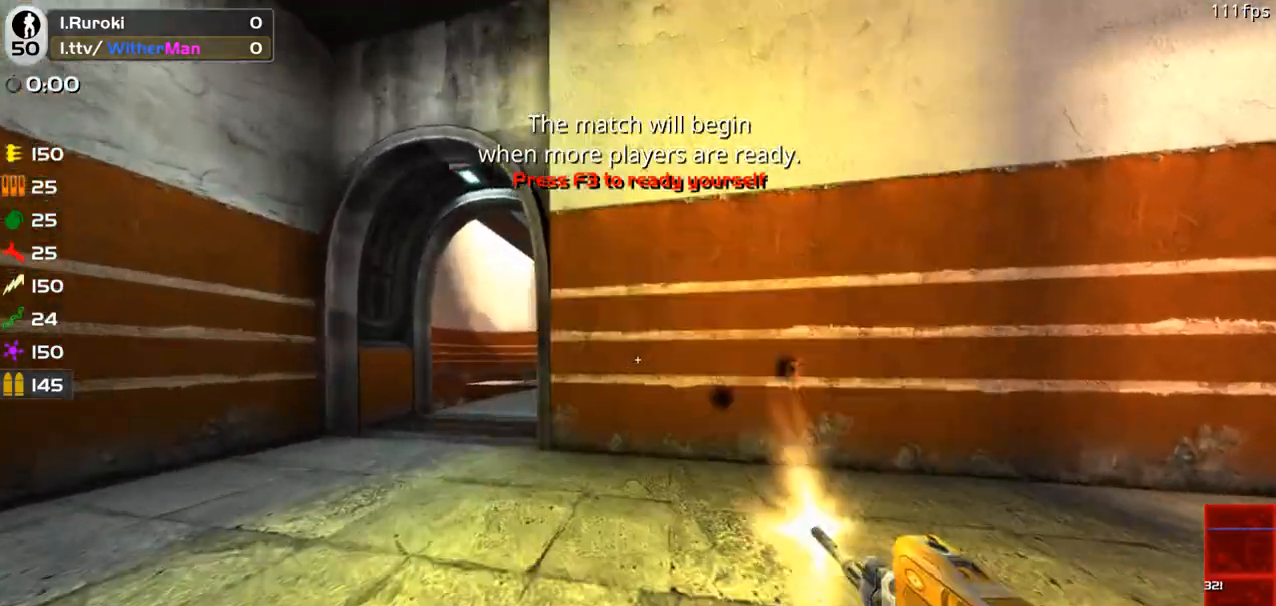
{"keys": ["w"], "mouse": [], "events": [[33, "mouse_left", "up"], [317, "a", "up"]]}
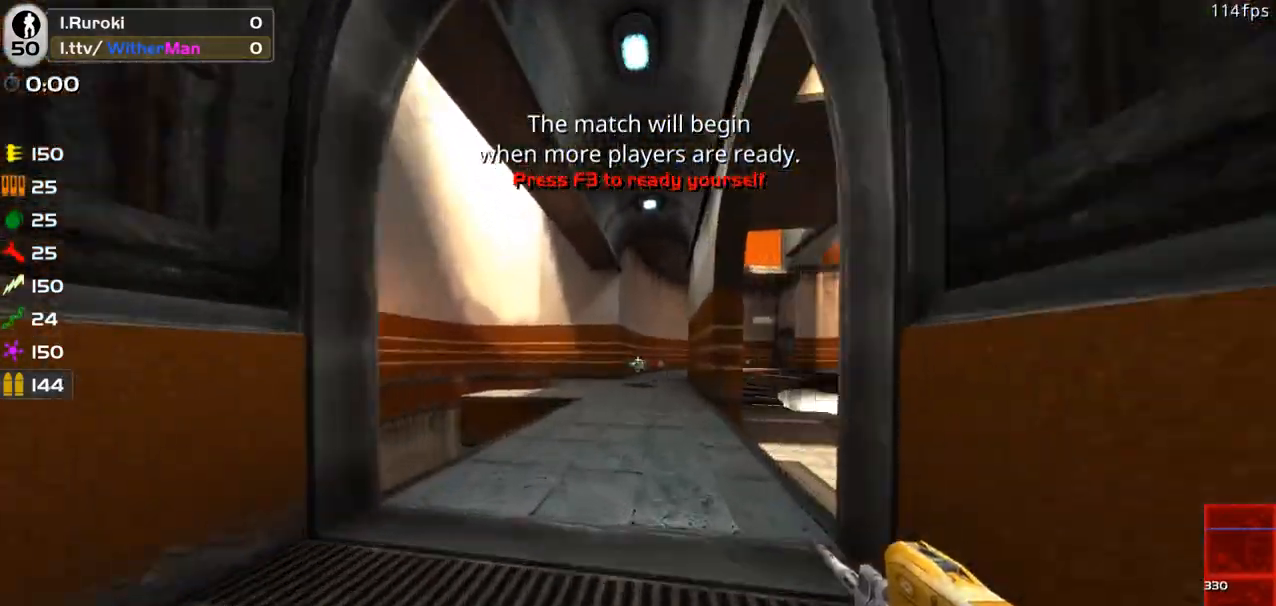
{"keys": ["w"], "mouse": ["left"], "events": [[250, "mouse_left", "down"]]}
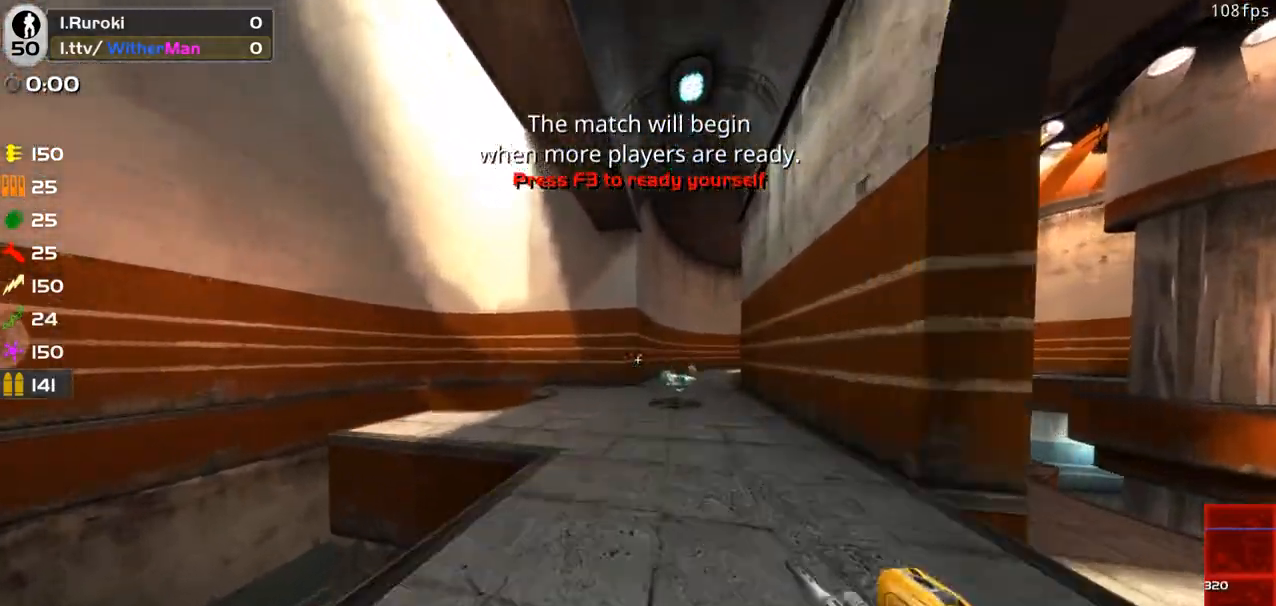
{"keys": ["w"], "mouse": ["left"], "events": []}
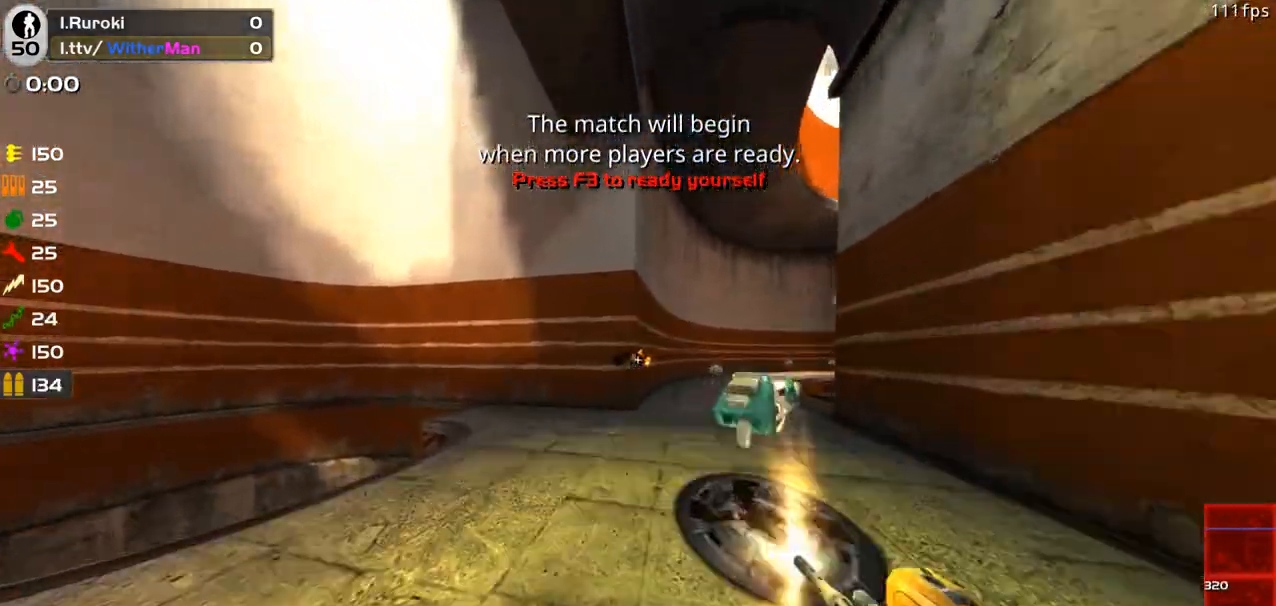
{"keys": ["d", "w"], "mouse": [], "events": [[133, "mouse_left", "up"], [233, "d", "down"]]}